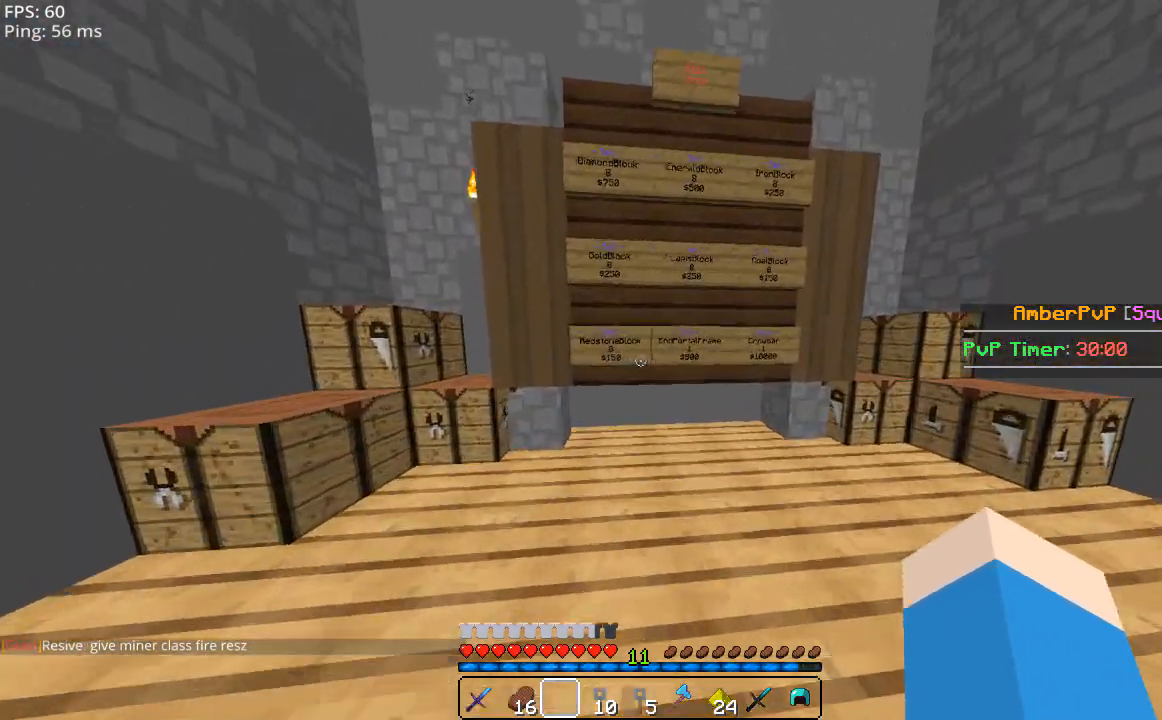
Gameplay with keyboard and mouse; each line is a JSON object with the keys and mouse buttons held at the frame after it. "events" lists presses ("down") and releases ("up") of "a", "d", "s", "space", "w", "mouse_left" and "mouse_right" between this image and that frame as [ms after this image, input, new state], when the widget could be followed in between. "mouse_left", "mouse_right" = the "left", "right" buttons of the "mouse" list. No other keys are recorded. Fast repeated clicks can show as one long hold. Mouse movement is not recorded.
{"keys": [], "mouse": [], "events": [[140, "w", "up"], [220, "d", "up"]]}
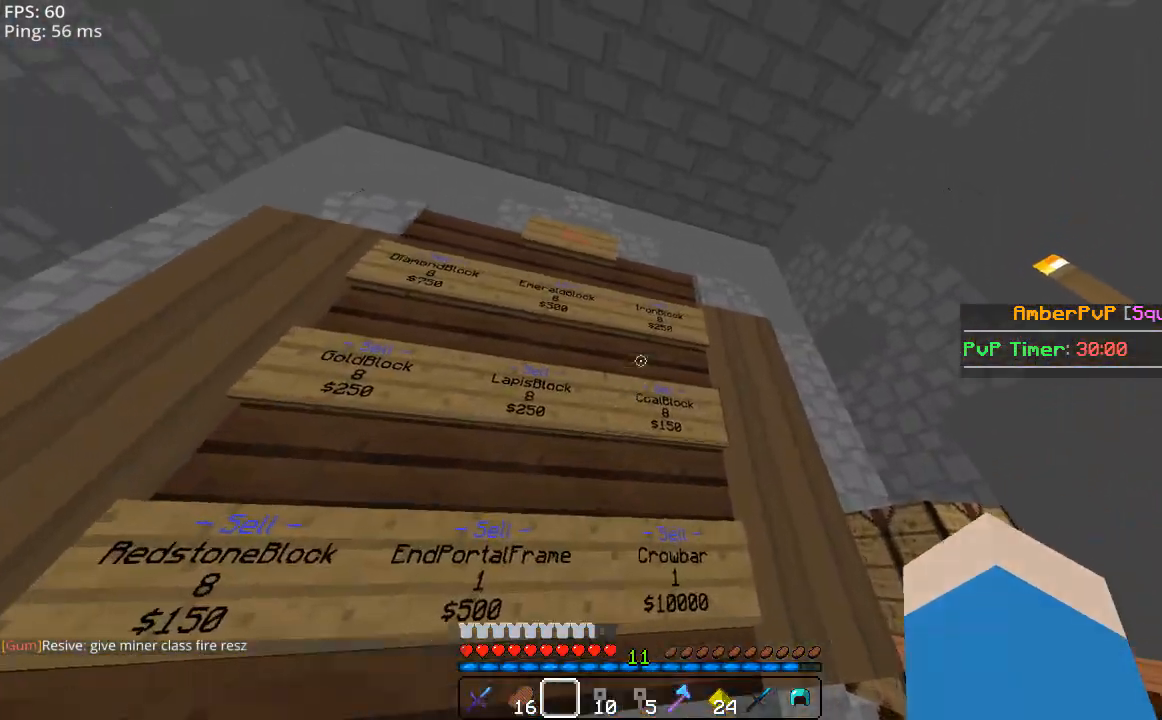
{"keys": [], "mouse": [], "events": [[320, "mouse_right", "down"], [440, "mouse_right", "up"]]}
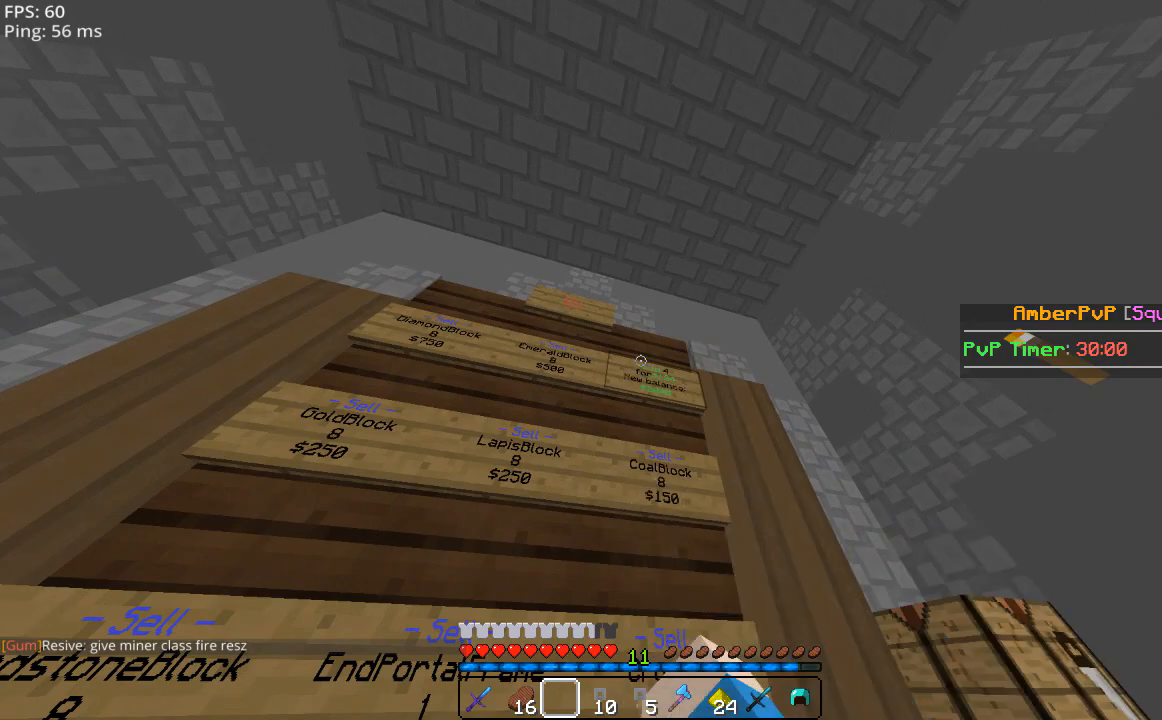
{"keys": ["a"], "mouse": [], "events": [[500, "a", "down"]]}
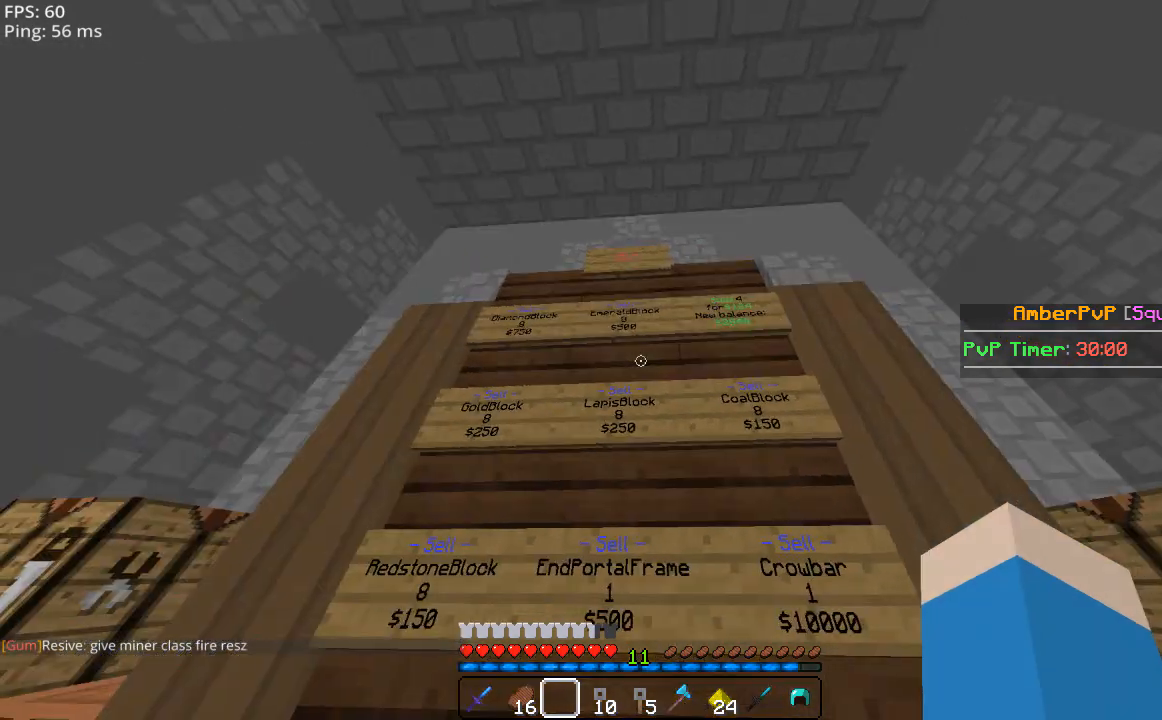
{"keys": ["a", "w"], "mouse": [], "events": [[160, "w", "down"]]}
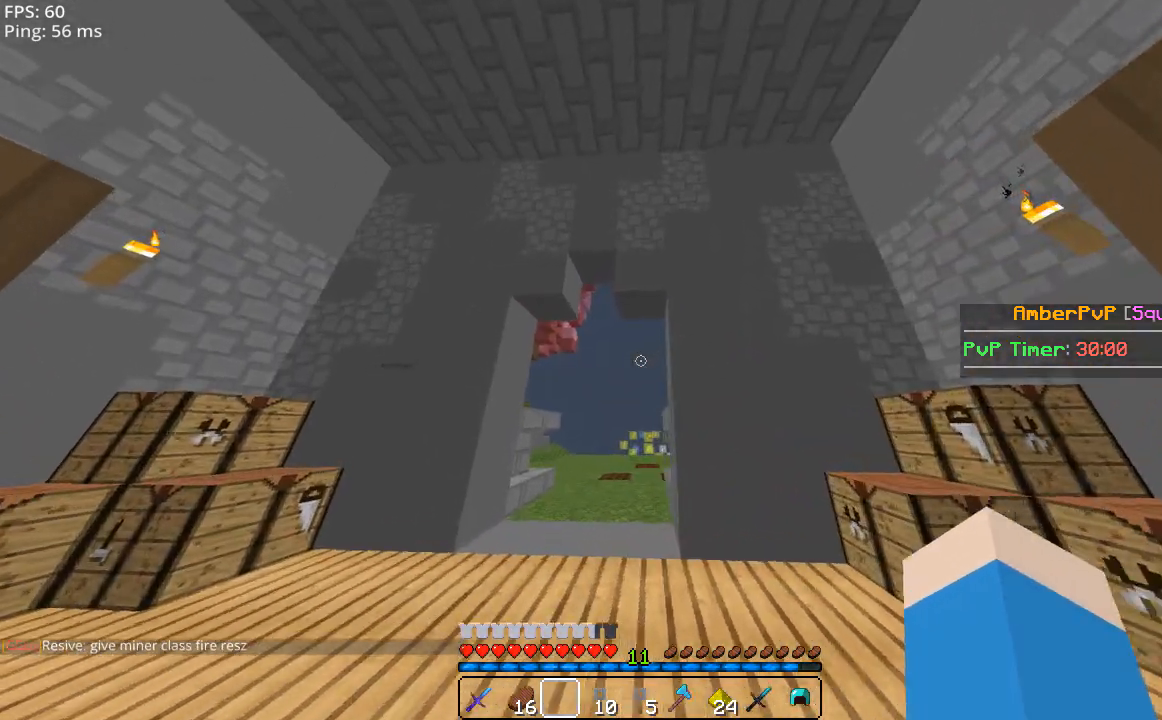
{"keys": [], "mouse": [], "events": [[260, "a", "up"], [500, "w", "up"]]}
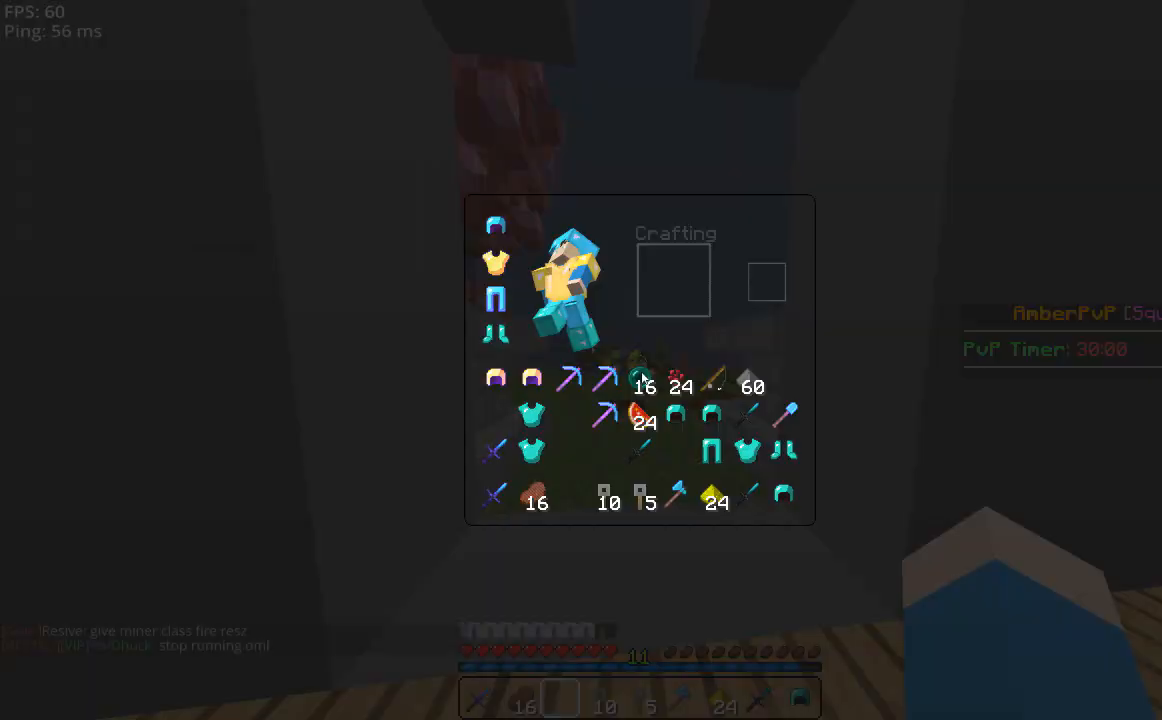
{"keys": [], "mouse": [], "events": []}
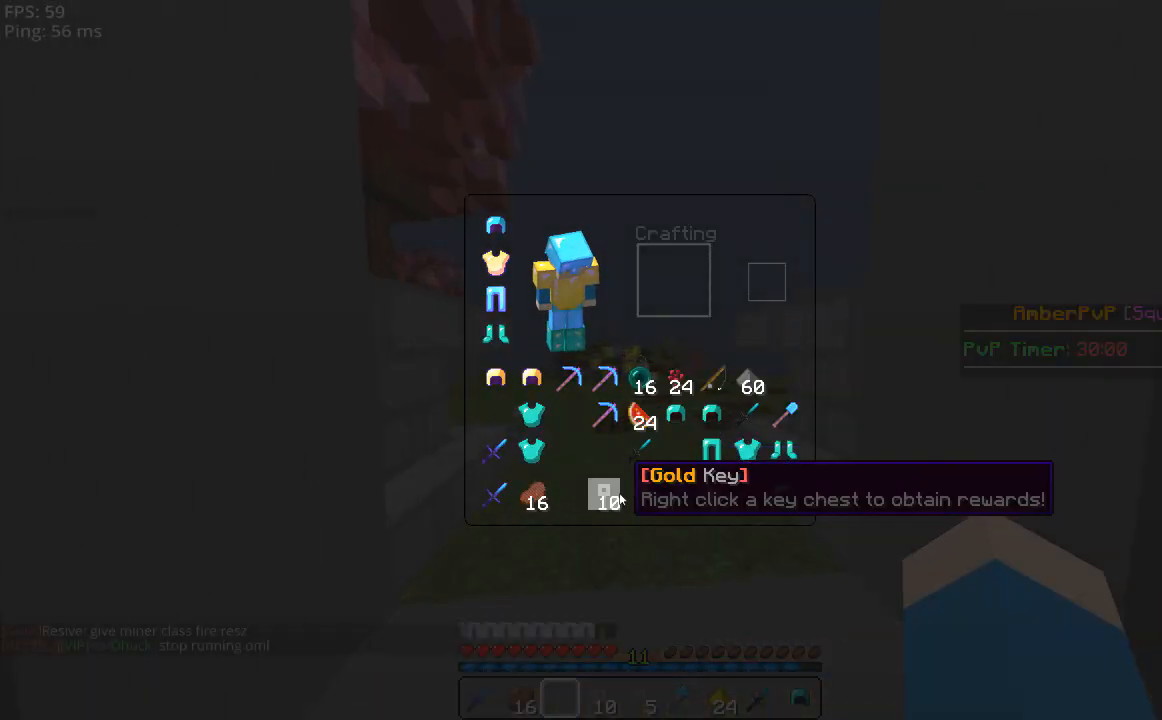
{"keys": ["d", "w"], "mouse": [], "events": [[340, "w", "down"], [460, "d", "down"]]}
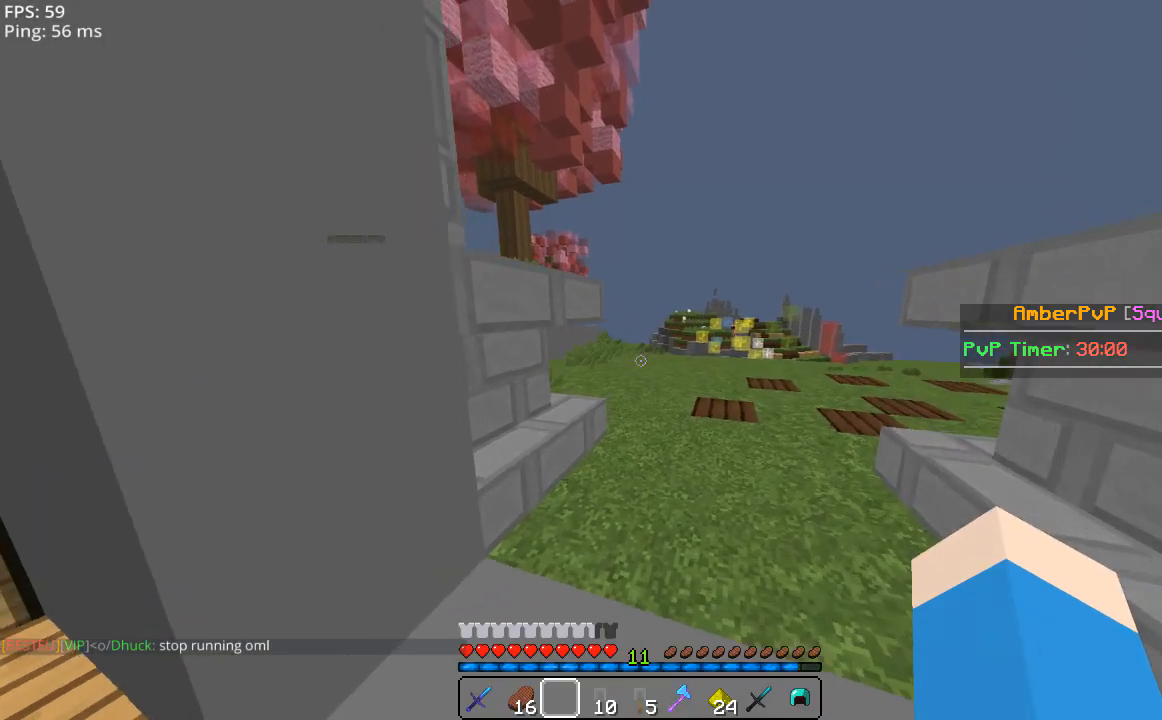
{"keys": ["d", "w"], "mouse": [], "events": []}
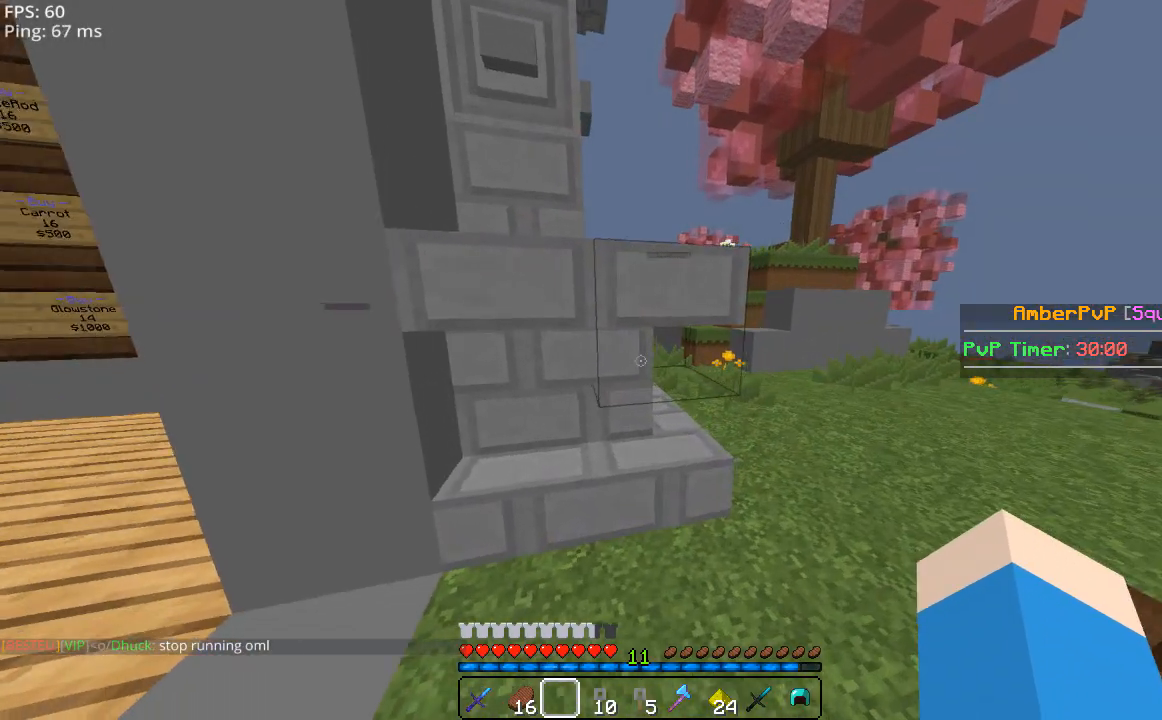
{"keys": [], "mouse": [], "events": [[60, "w", "up"], [460, "d", "up"]]}
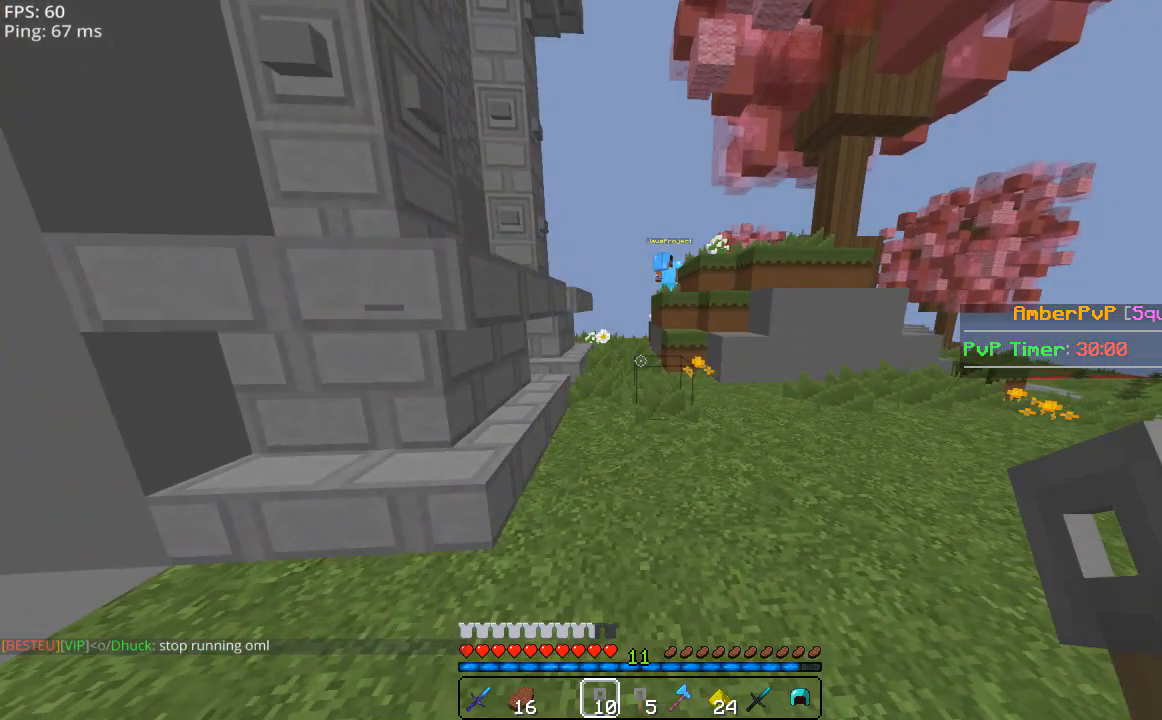
{"keys": [], "mouse": [], "events": []}
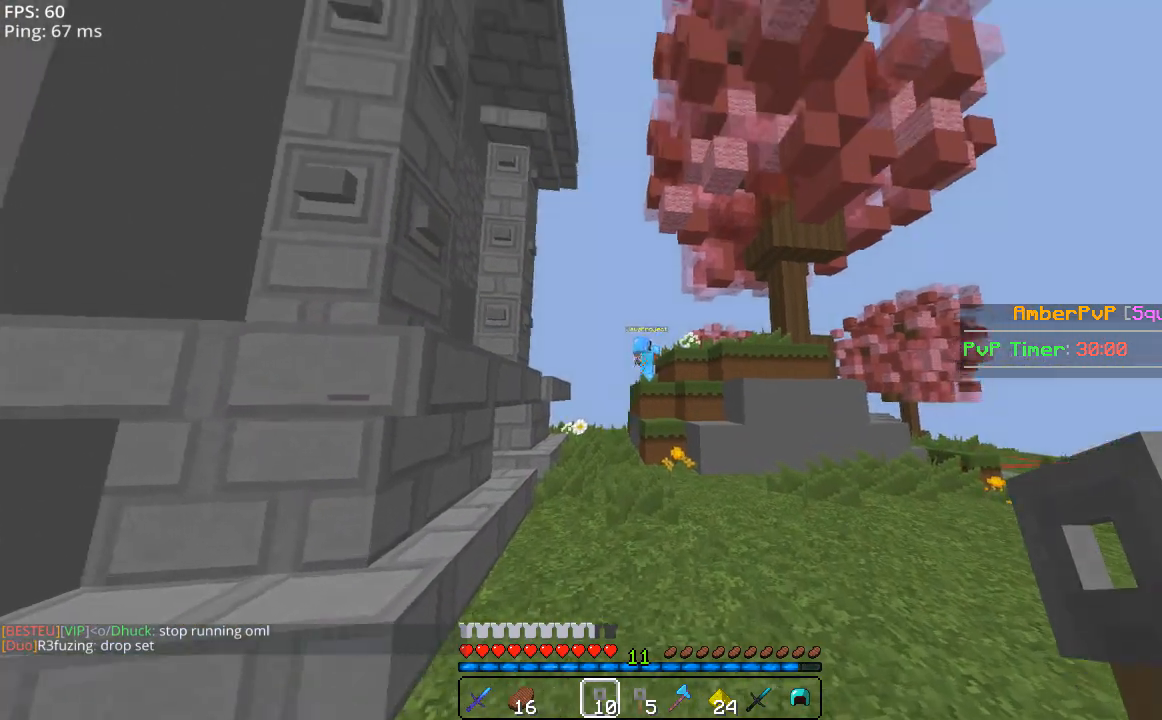
{"keys": ["w"], "mouse": [], "events": [[480, "w", "down"]]}
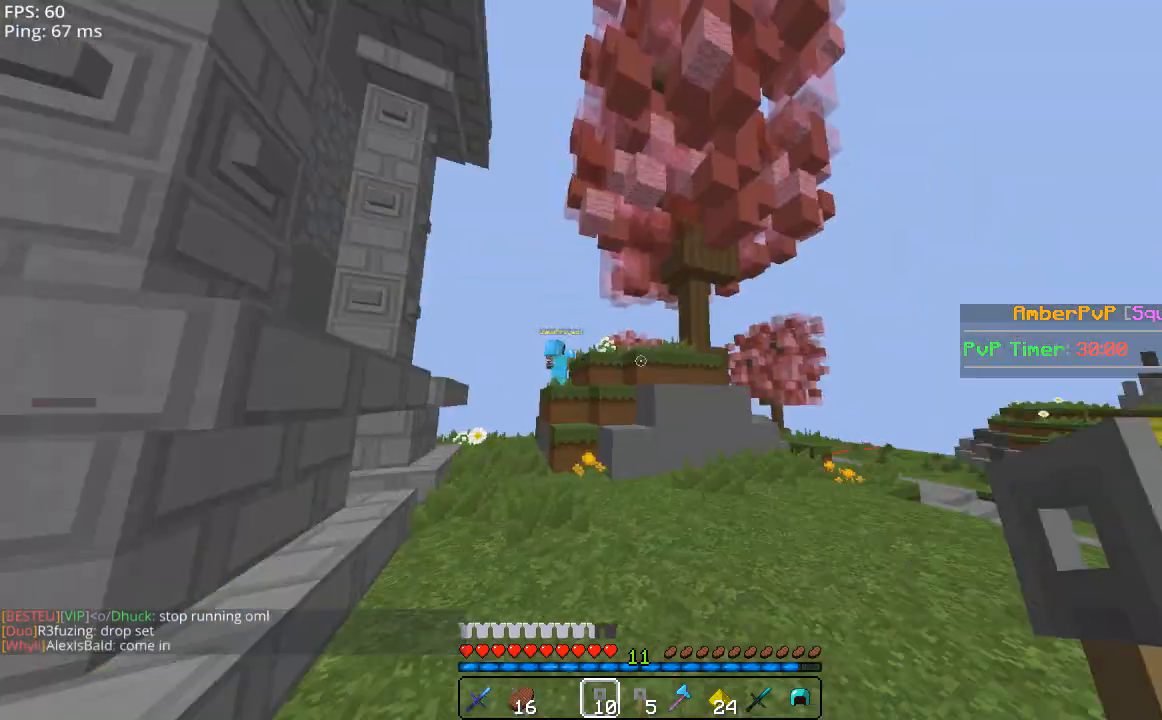
{"keys": ["space", "w"], "mouse": [], "events": [[340, "space", "down"]]}
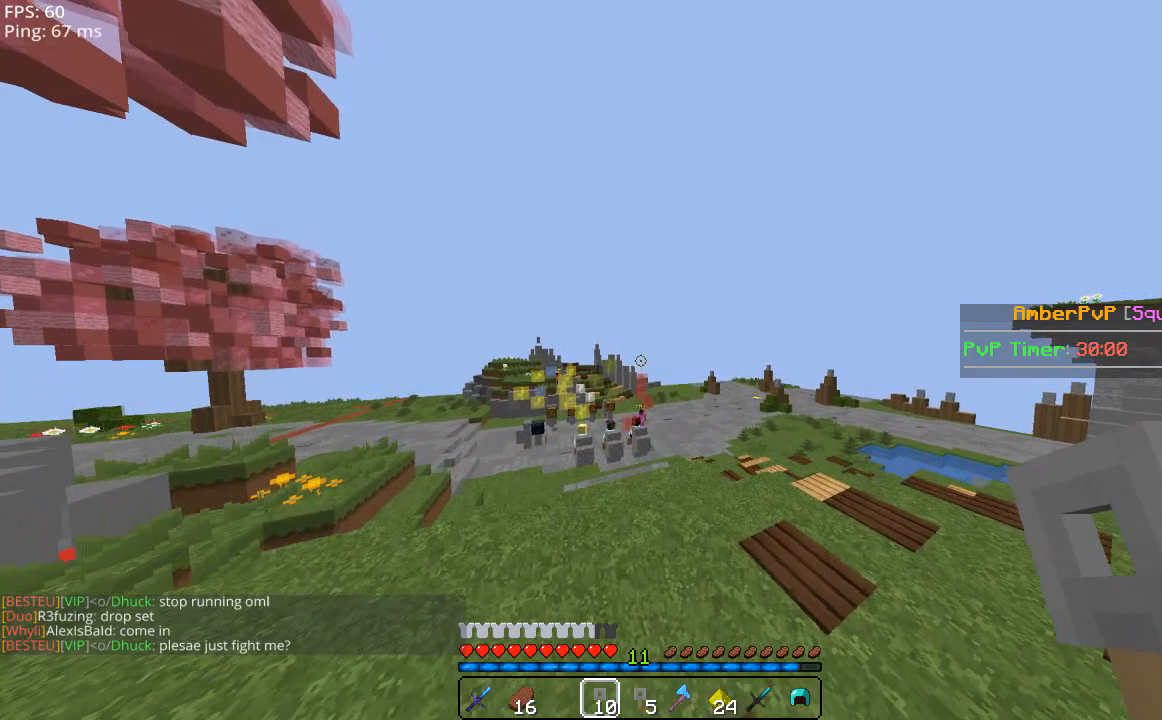
{"keys": ["a", "space", "w"], "mouse": [], "events": [[440, "a", "down"]]}
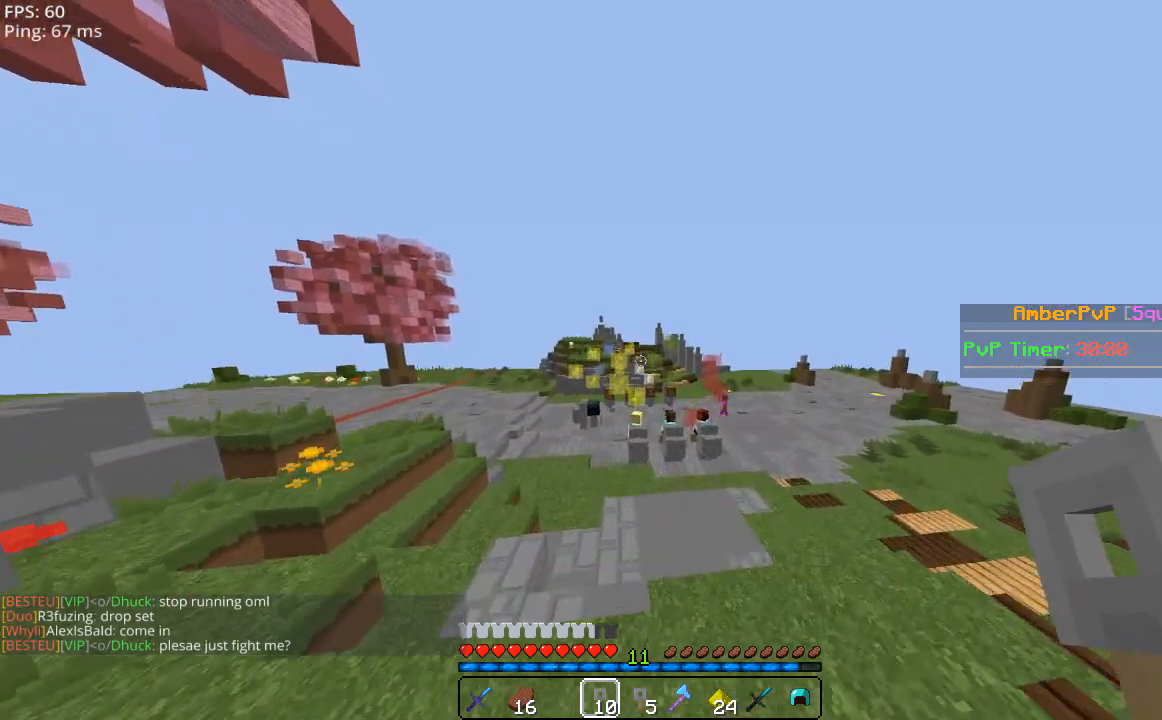
{"keys": ["space", "w"], "mouse": [], "events": [[140, "a", "up"]]}
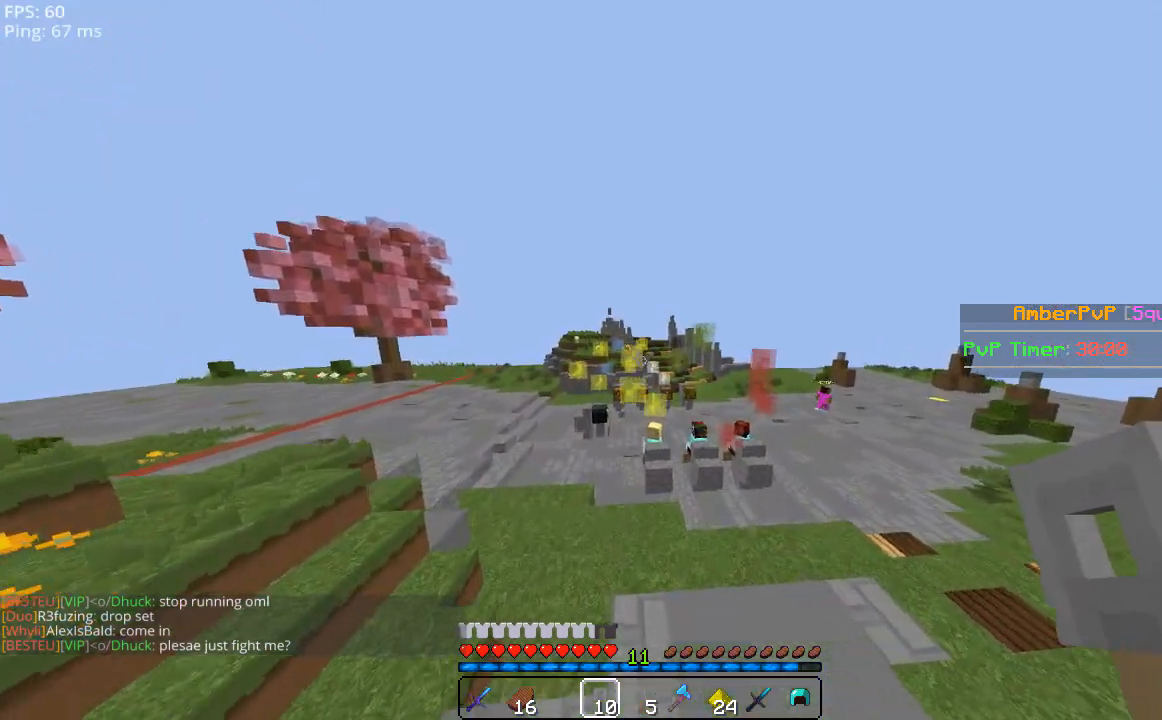
{"keys": ["space", "w"], "mouse": [], "events": []}
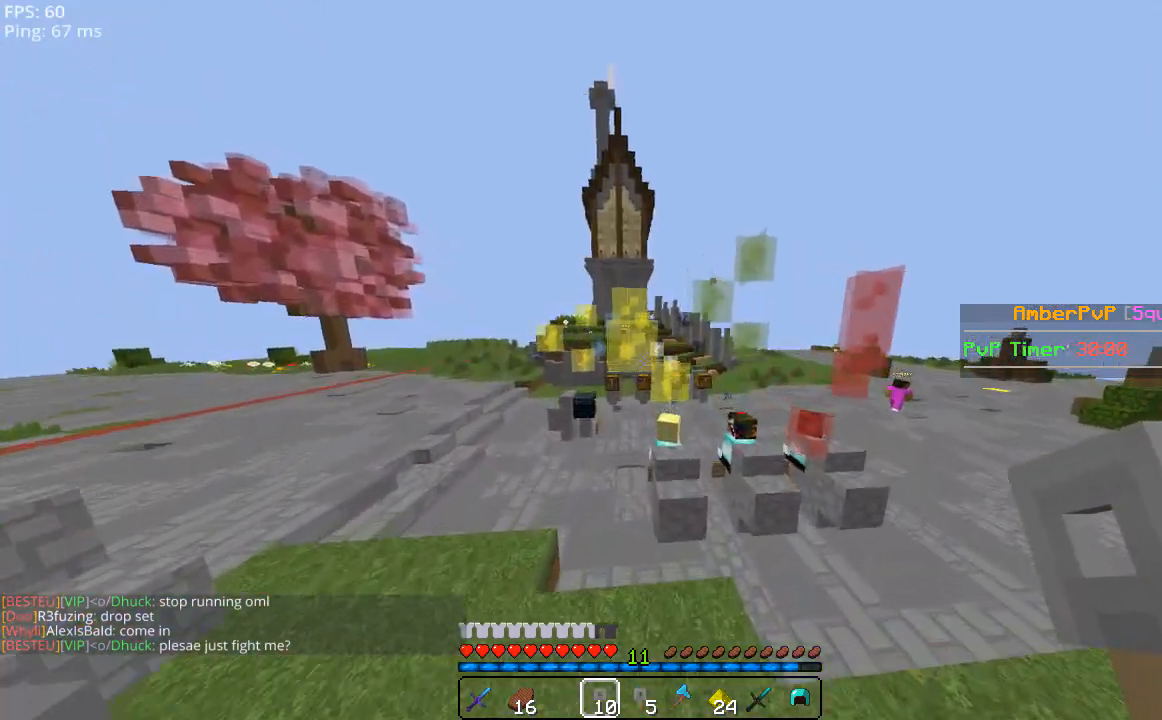
{"keys": ["w"], "mouse": [], "events": [[100, "a", "down"], [300, "a", "up"], [340, "space", "up"]]}
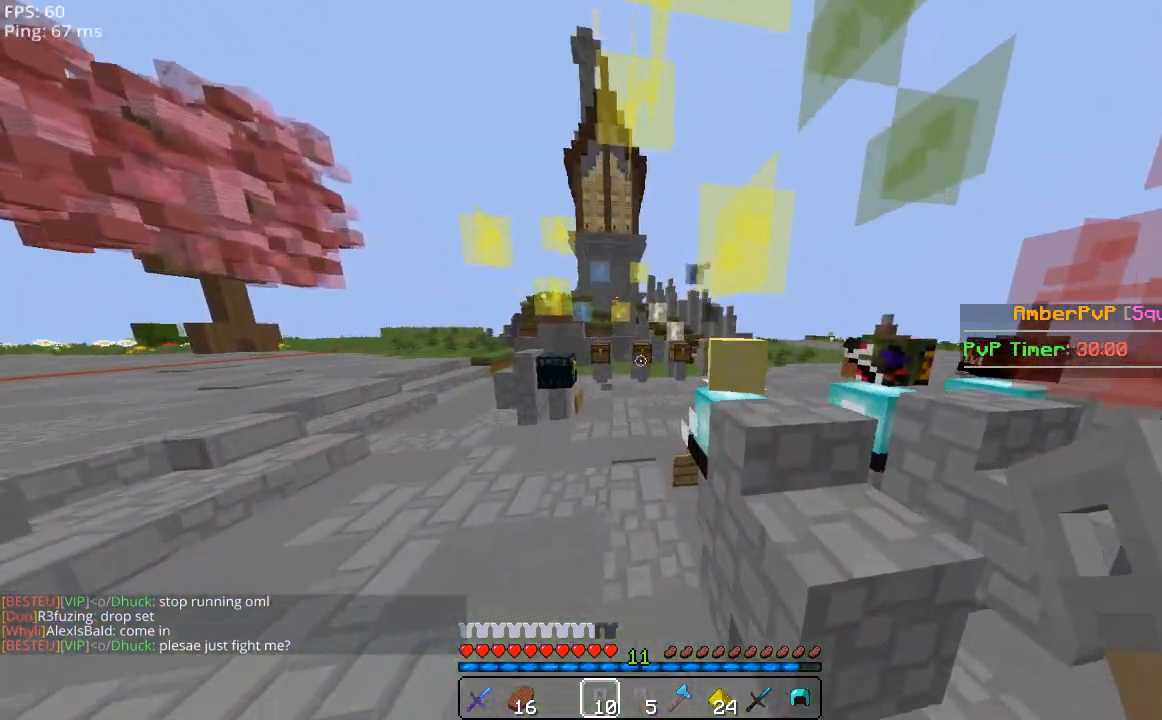
{"keys": ["w"], "mouse": [], "events": [[40, "a", "down"], [280, "a", "up"]]}
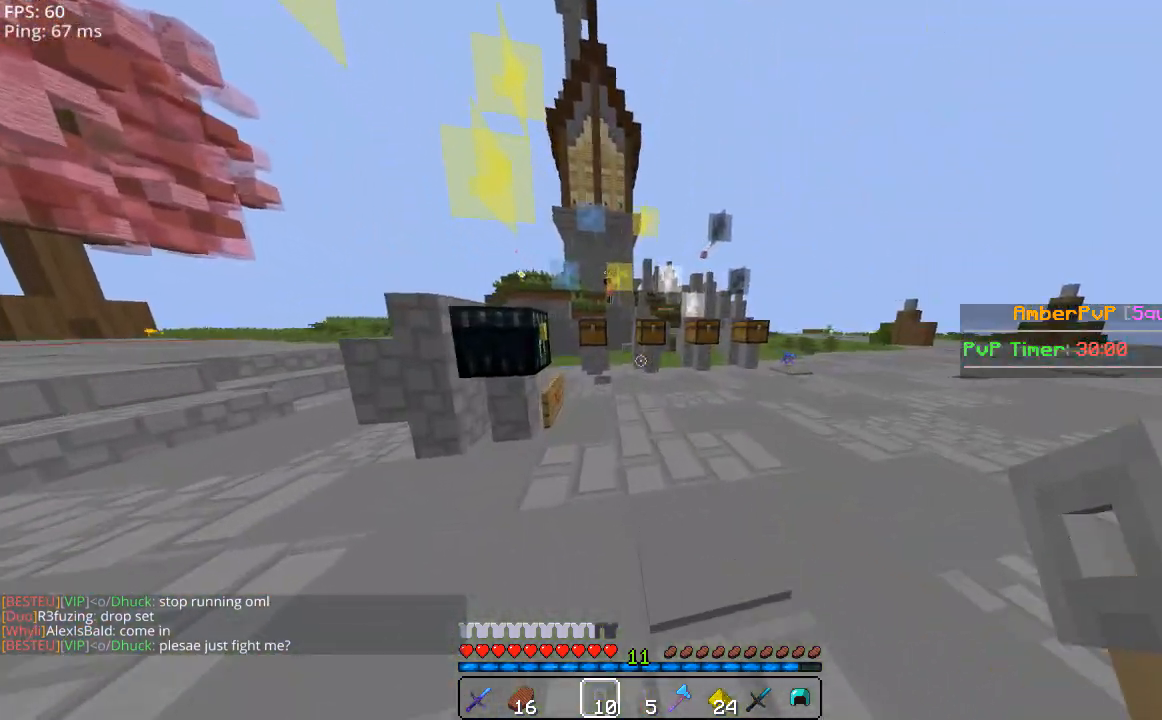
{"keys": ["w"], "mouse": [], "events": []}
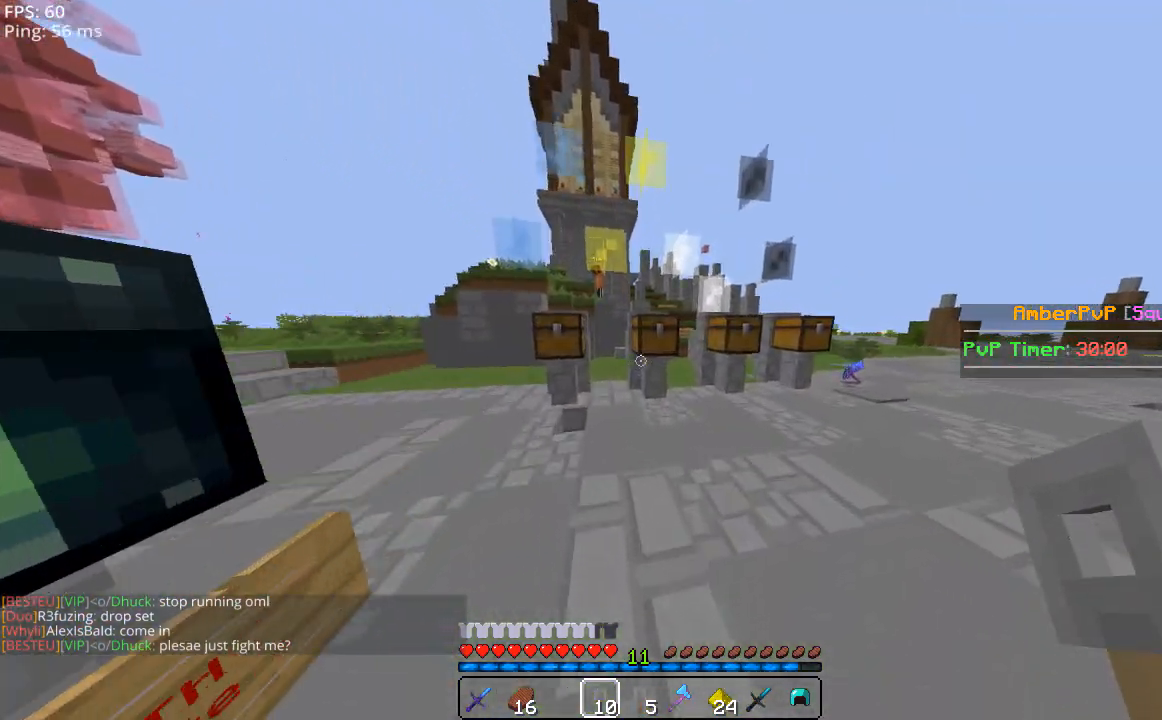
{"keys": [], "mouse": [], "events": [[240, "d", "down"], [400, "d", "up"], [400, "w", "up"]]}
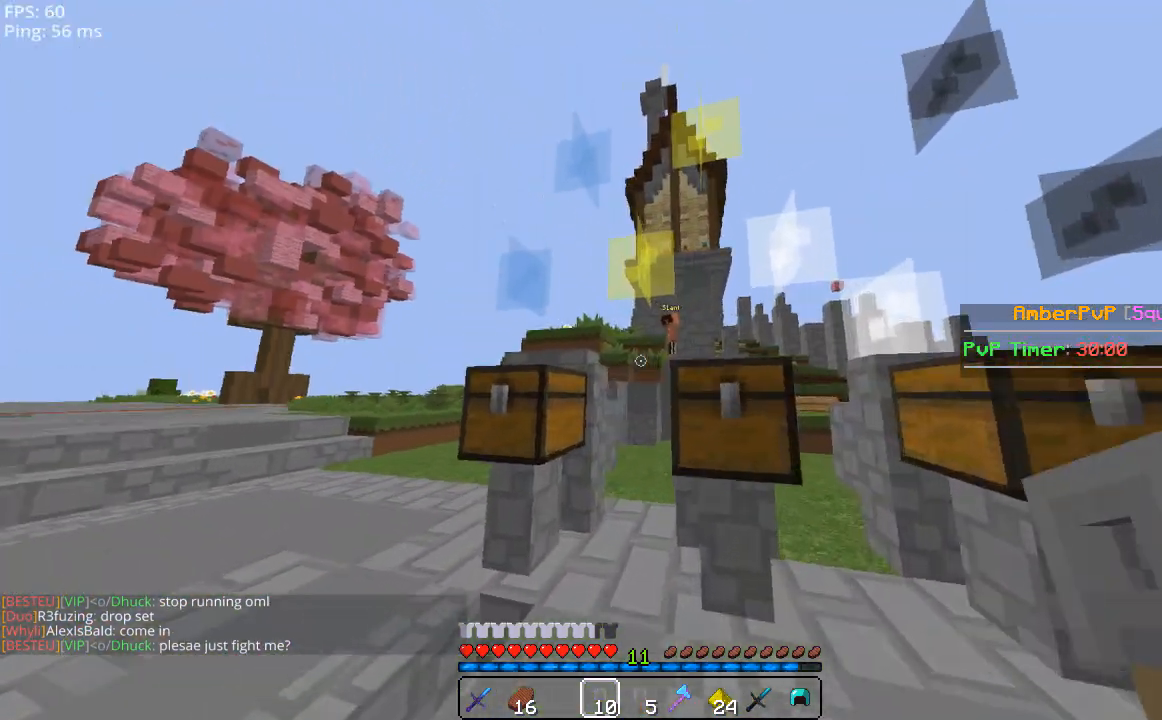
{"keys": ["d"], "mouse": [], "events": [[300, "d", "down"]]}
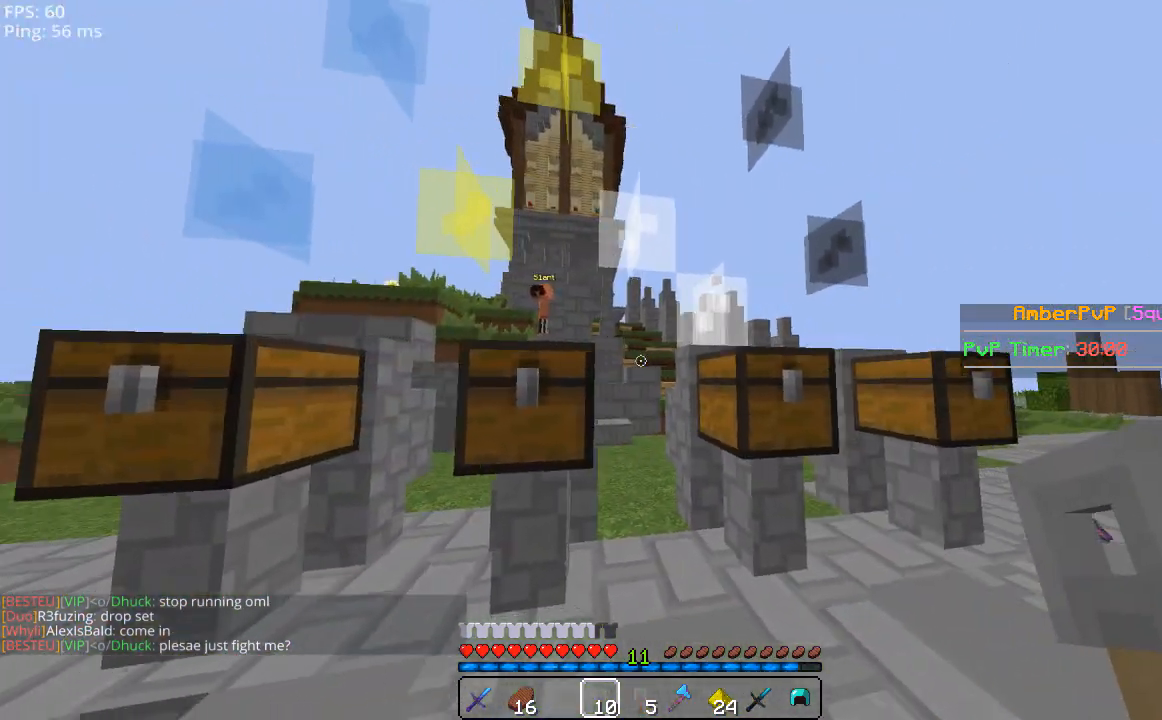
{"keys": [], "mouse": [], "events": [[80, "d", "up"], [200, "a", "down"], [480, "a", "up"]]}
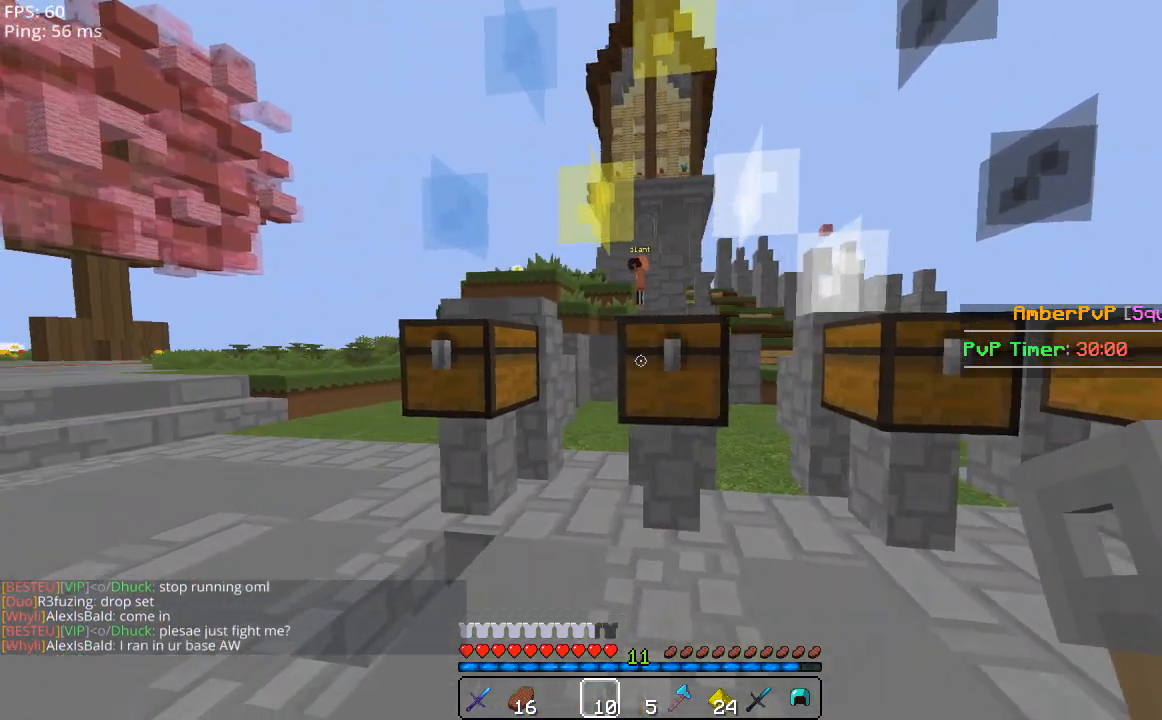
{"keys": [], "mouse": [], "events": [[340, "mouse_right", "down"], [500, "mouse_right", "up"]]}